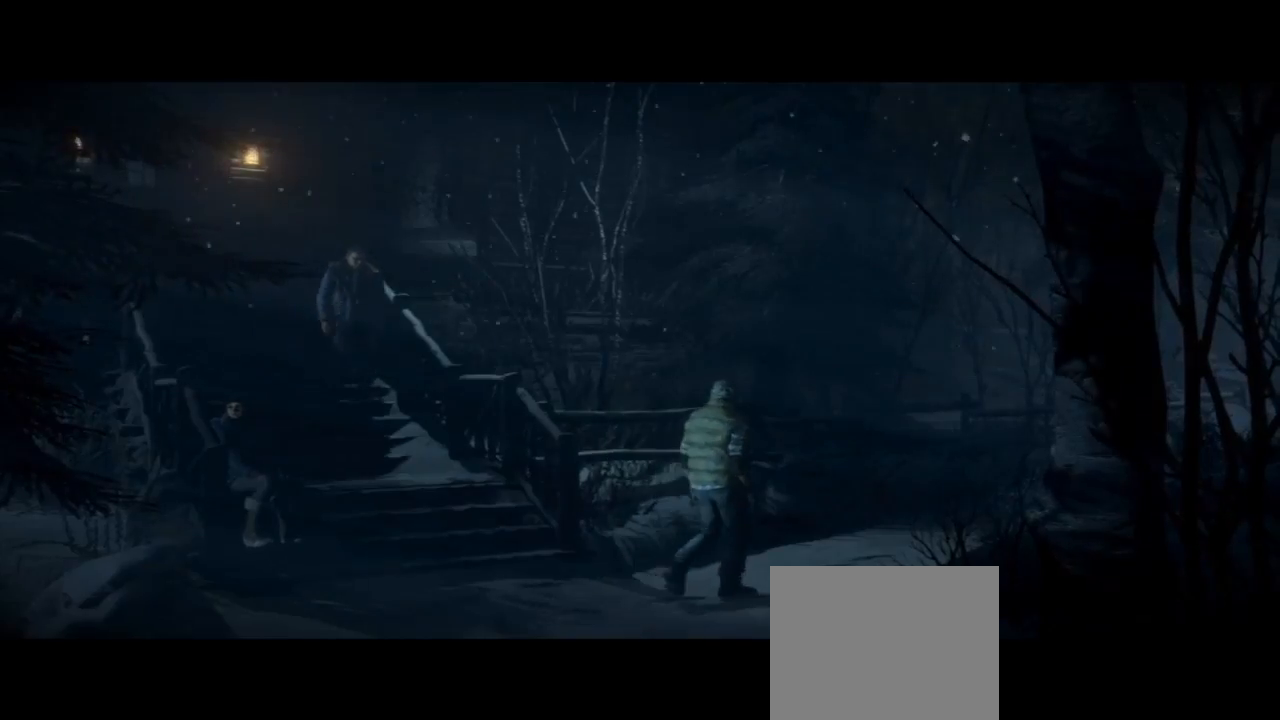
Gameplay with a controller (PlayStation layout); each line is a JSON object with the inputs held at the frame after it. "events" lists button and stick changes between this image and that frame as [ms after this image, input, new state], when the widget could be followed in between. Not read: L1.
{"buttons": [], "left_stick": "down", "right_stick": "center", "events": []}
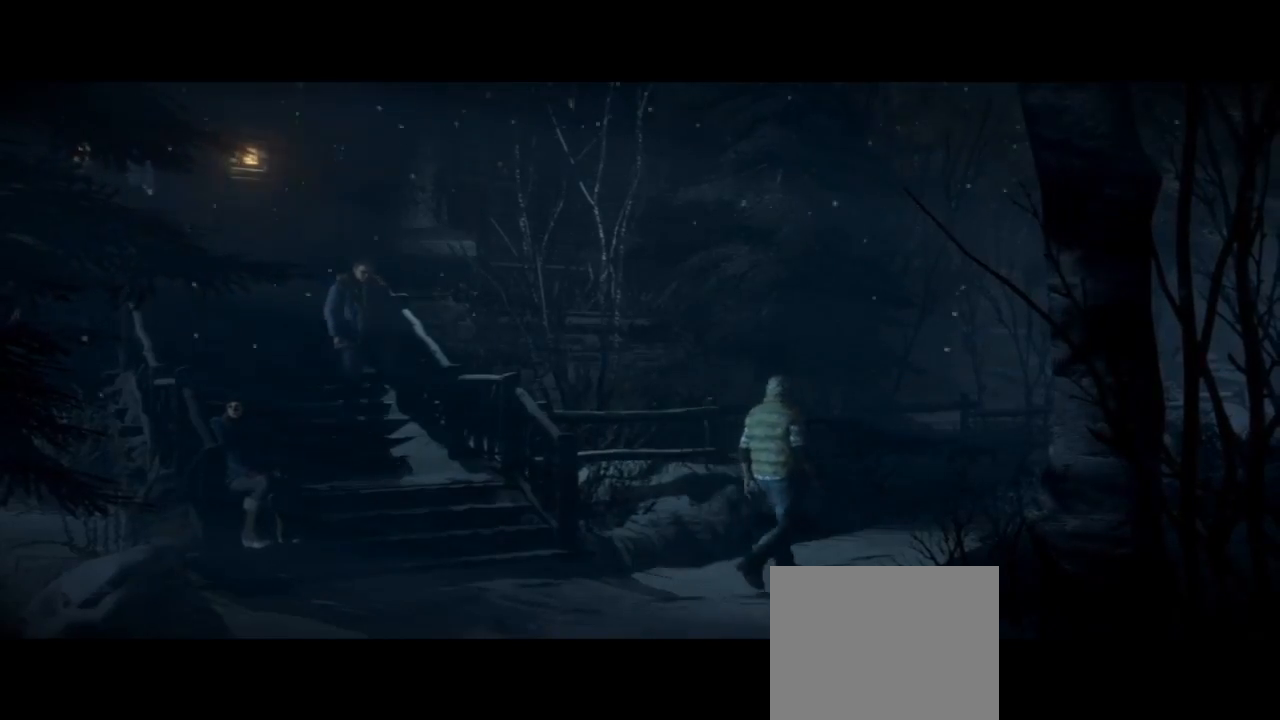
{"buttons": [], "left_stick": "down", "right_stick": "center", "events": []}
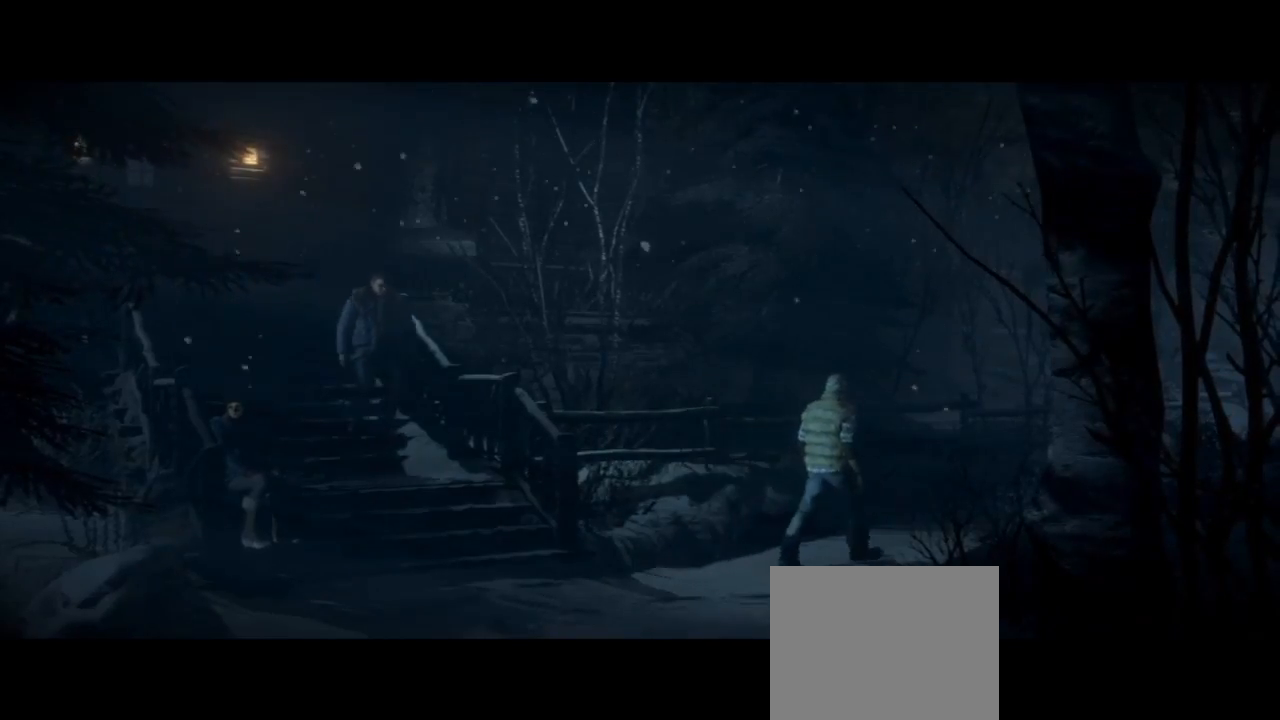
{"buttons": [], "left_stick": "down", "right_stick": "center", "events": []}
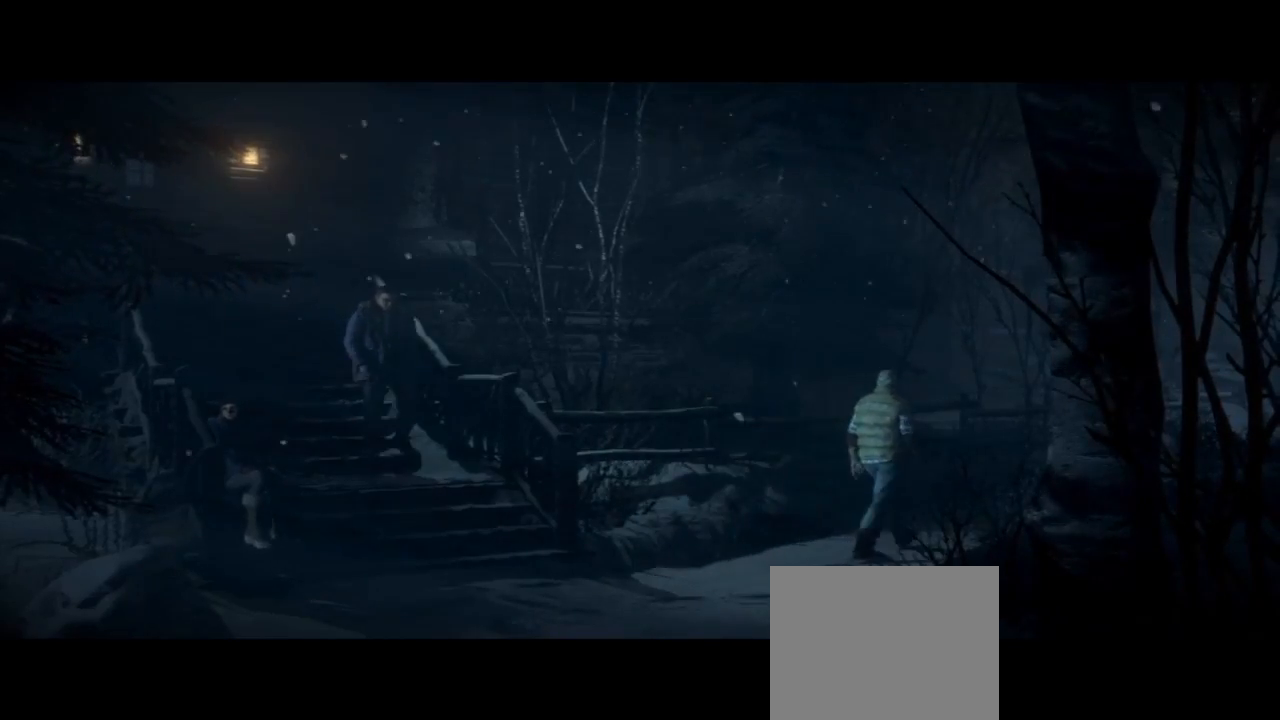
{"buttons": [], "left_stick": "down", "right_stick": "center", "events": []}
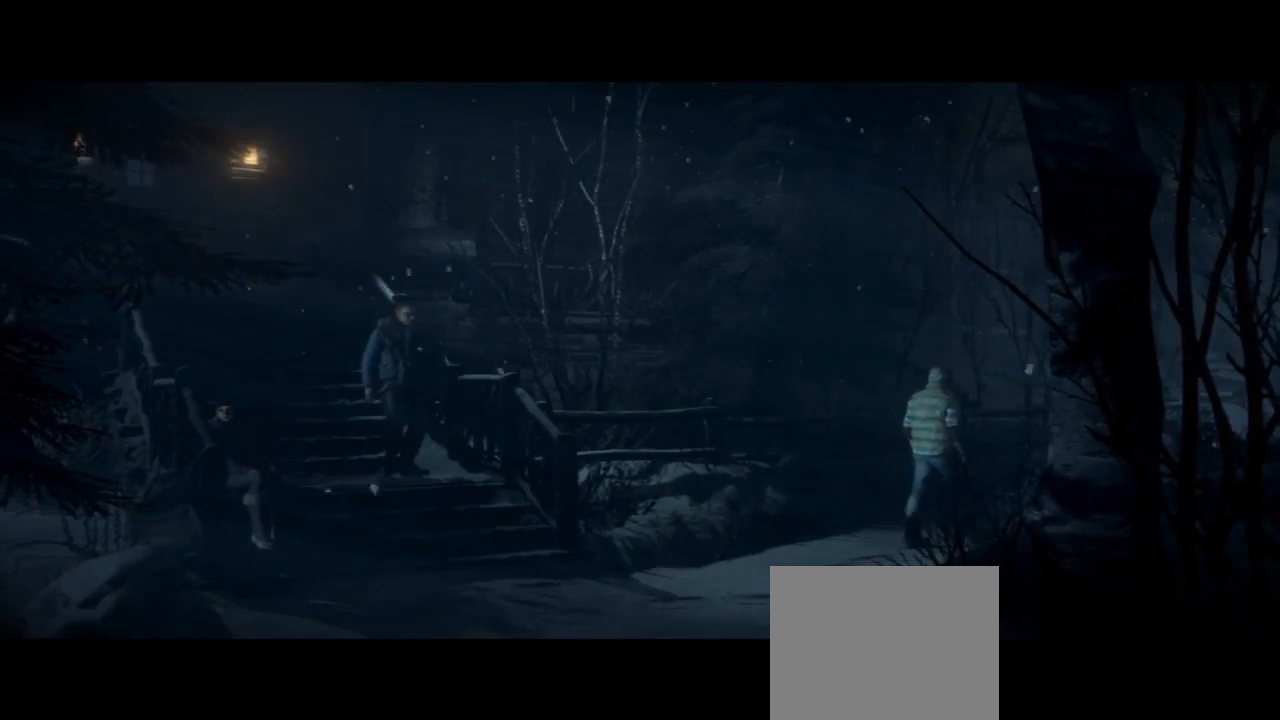
{"buttons": [], "left_stick": "down", "right_stick": "center", "events": []}
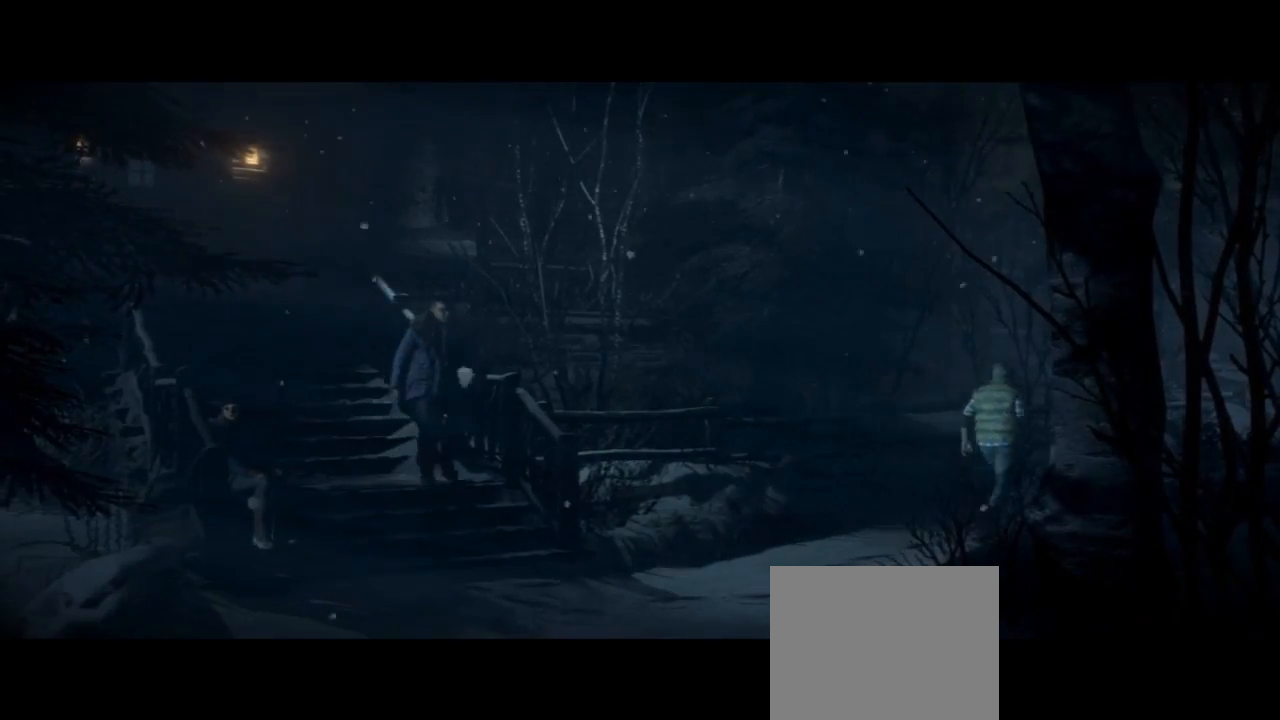
{"buttons": [], "left_stick": "down", "right_stick": "center", "events": []}
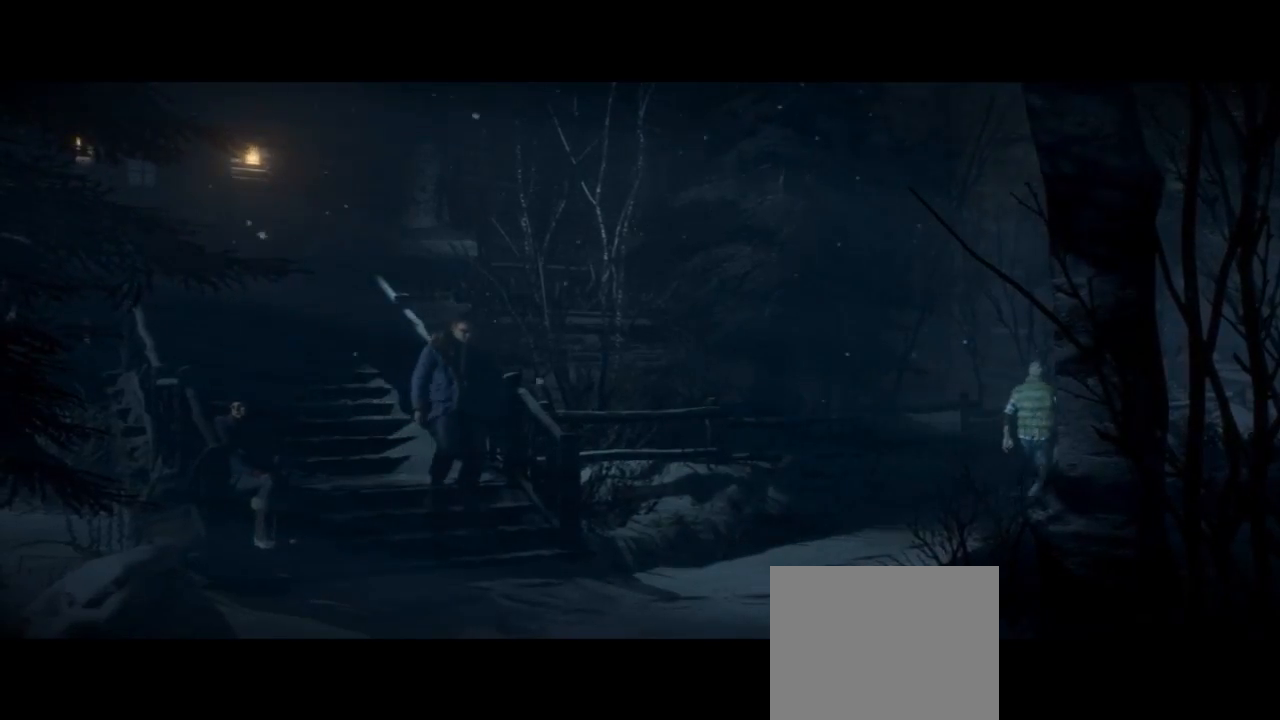
{"buttons": [], "left_stick": "down", "right_stick": "center", "events": []}
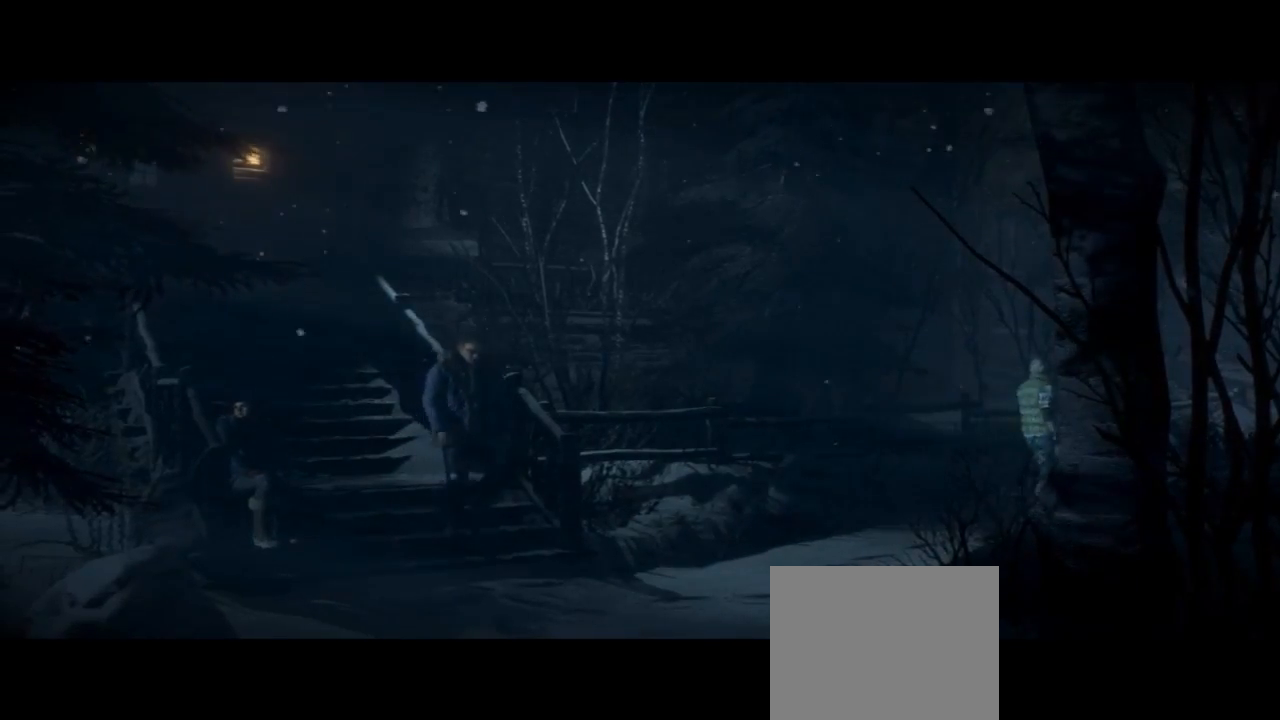
{"buttons": [], "left_stick": "down", "right_stick": "center", "events": []}
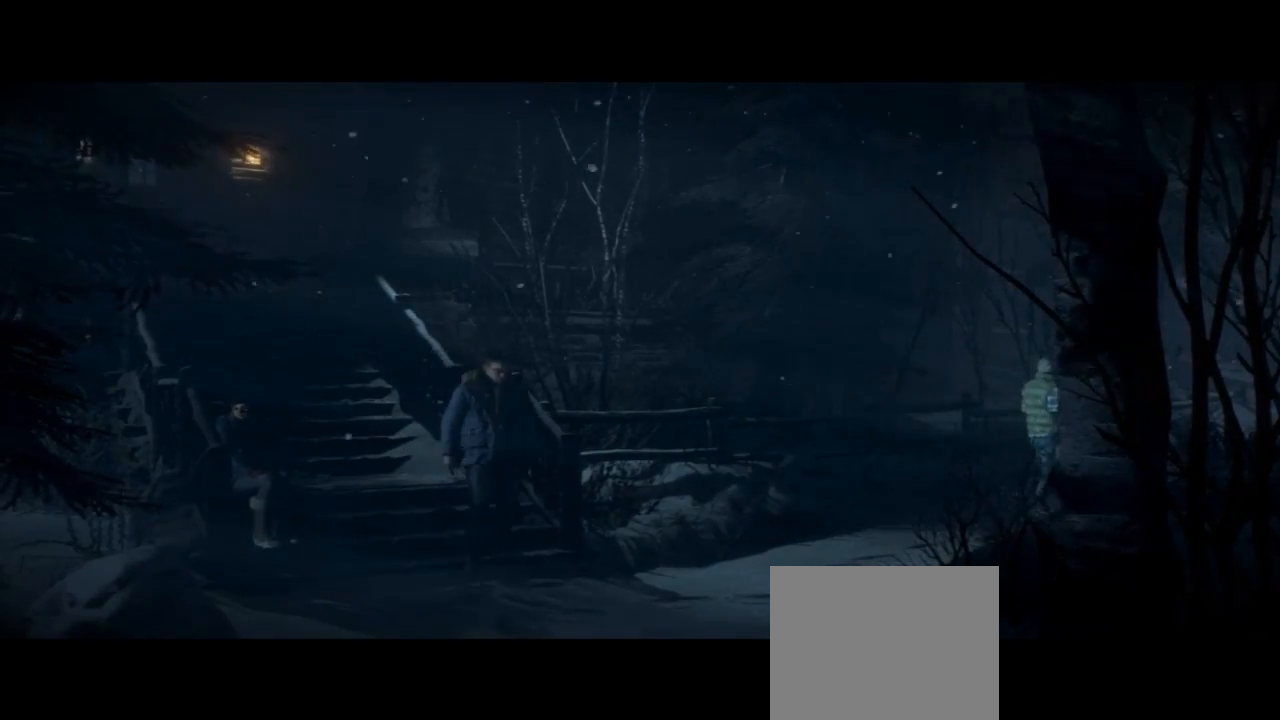
{"buttons": [], "left_stick": "down-right", "right_stick": "center", "events": [[400, "left_stick", "down-right"]]}
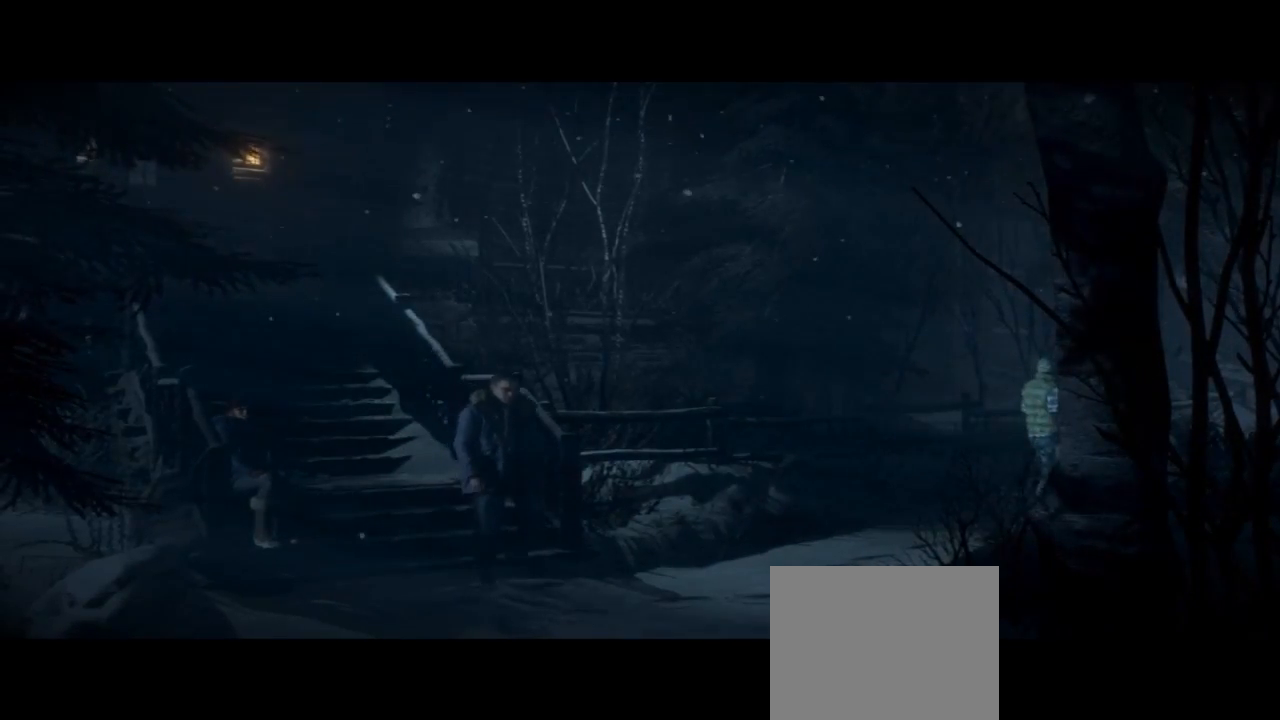
{"buttons": [], "left_stick": "up-right", "right_stick": "center", "events": [[67, "left_stick", "right"], [167, "left_stick", "up-right"]]}
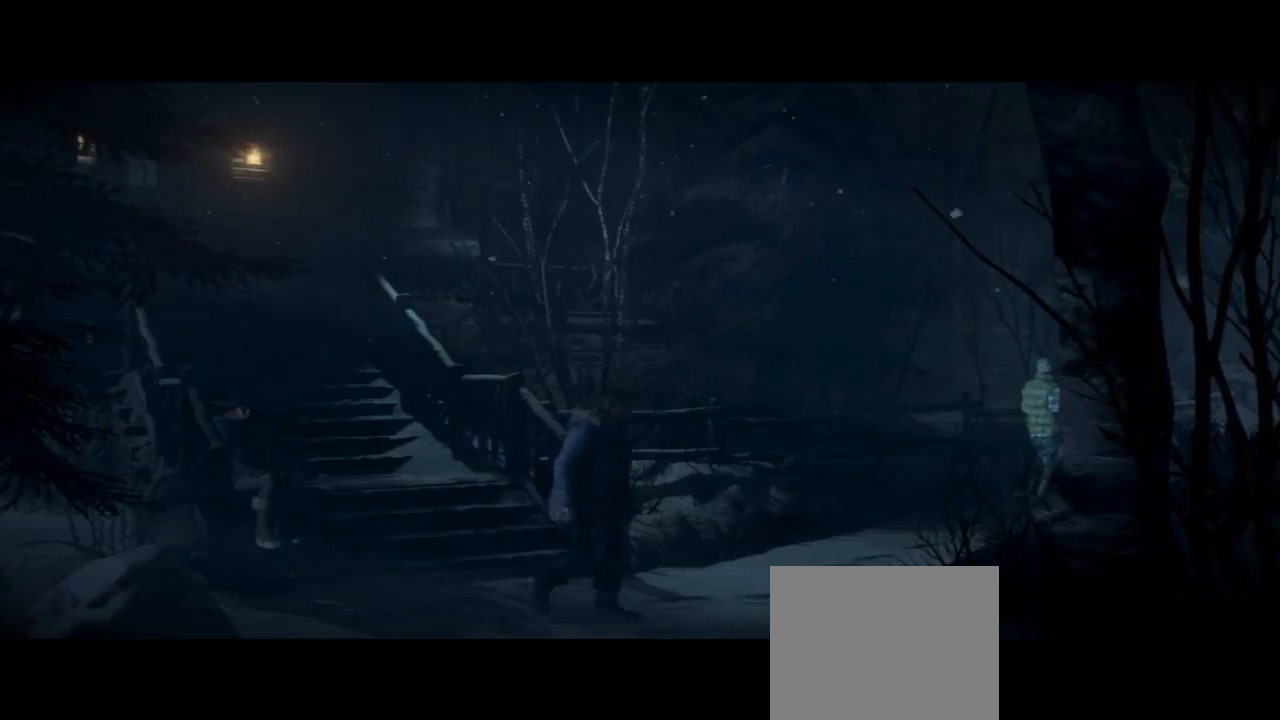
{"buttons": [], "left_stick": "up-right", "right_stick": "center", "events": []}
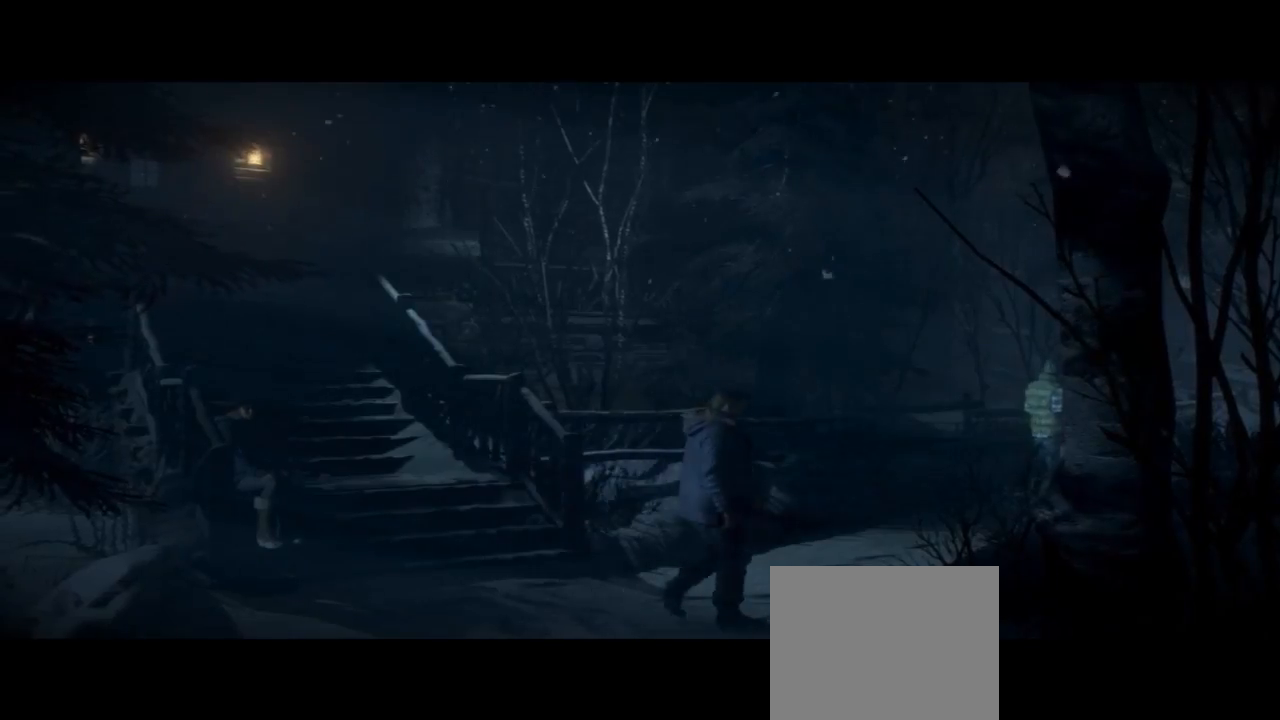
{"buttons": [], "left_stick": "up-right", "right_stick": "center", "events": []}
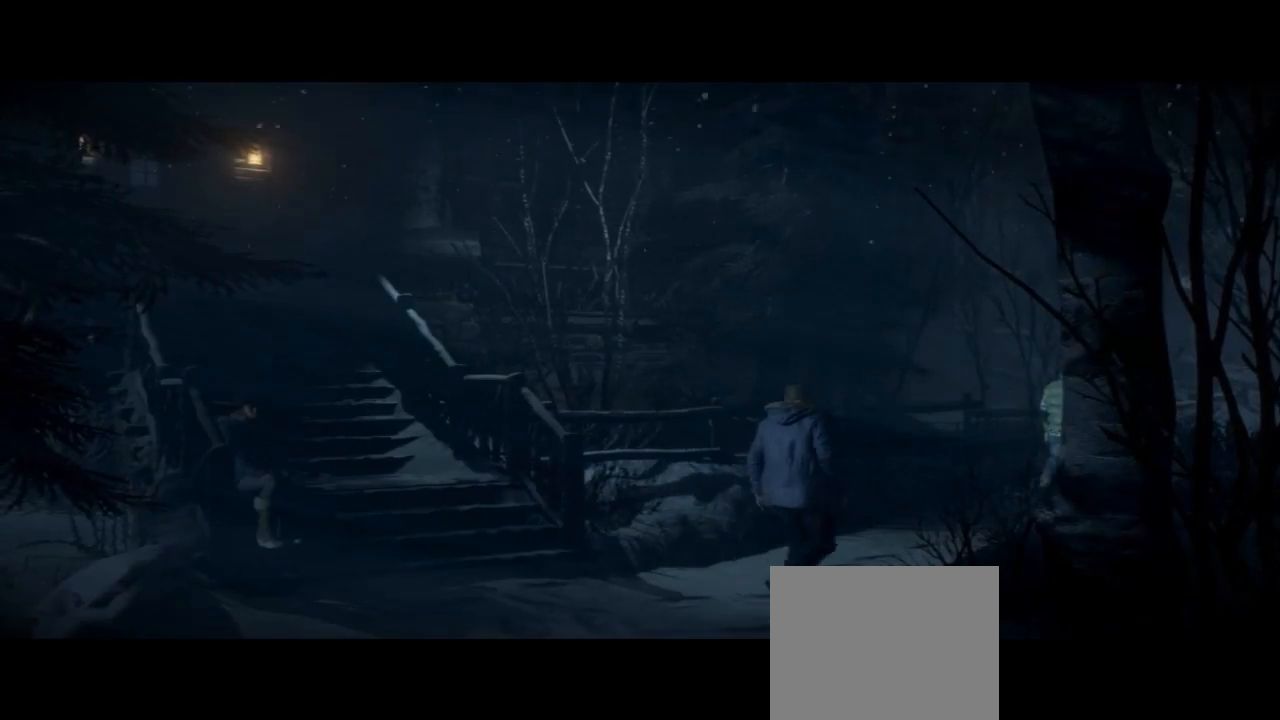
{"buttons": [], "left_stick": "up-right", "right_stick": "center", "events": []}
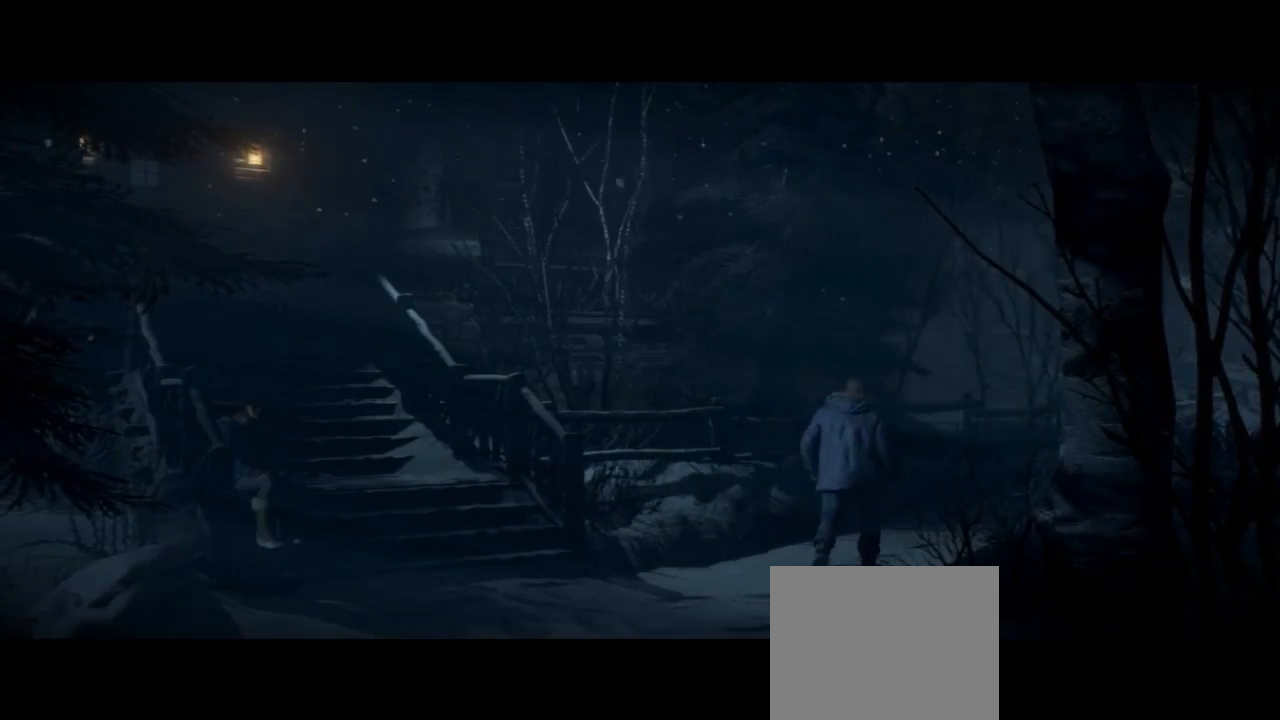
{"buttons": [], "left_stick": "up-right", "right_stick": "center", "events": []}
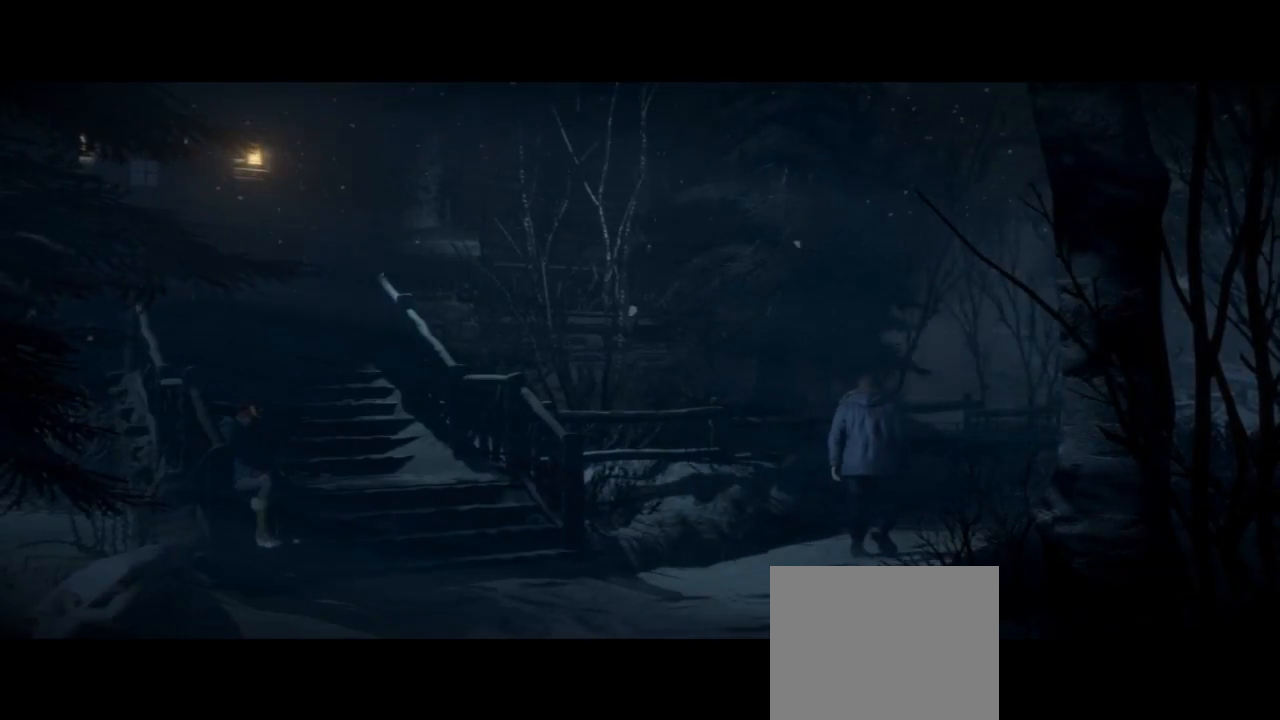
{"buttons": [], "left_stick": "up-right", "right_stick": "center", "events": []}
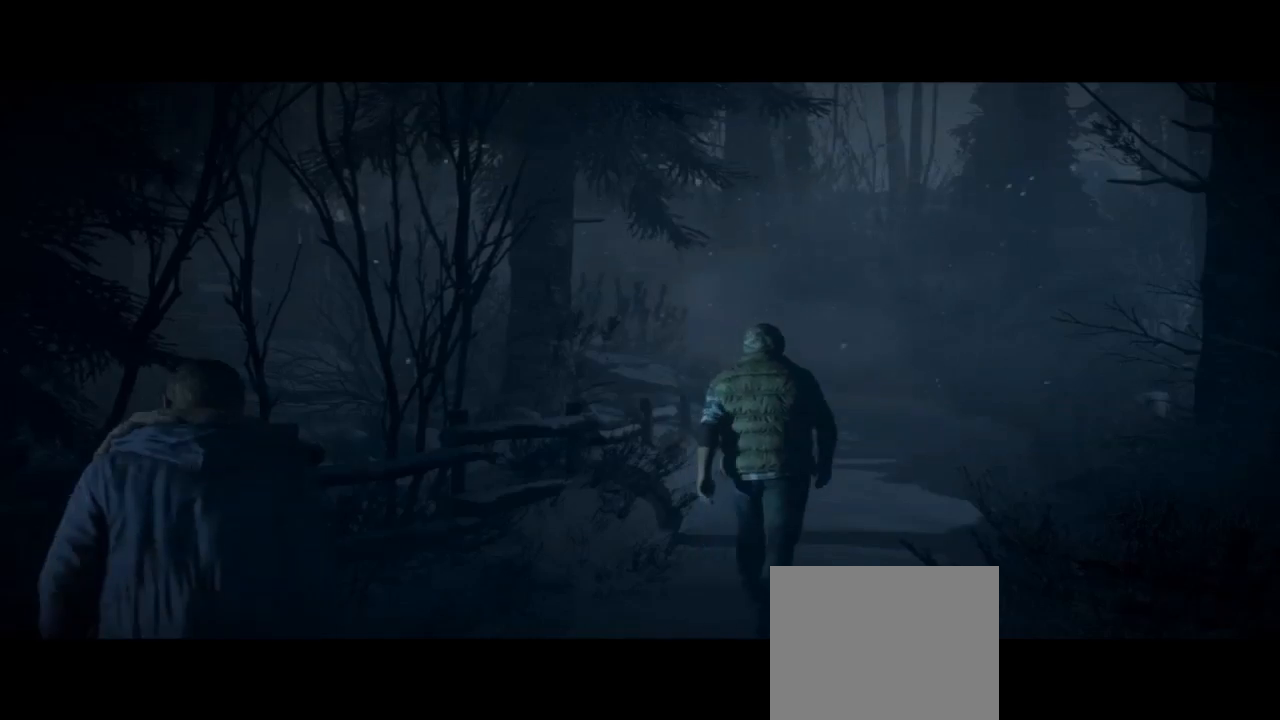
{"buttons": [], "left_stick": "up-right", "right_stick": "center", "events": []}
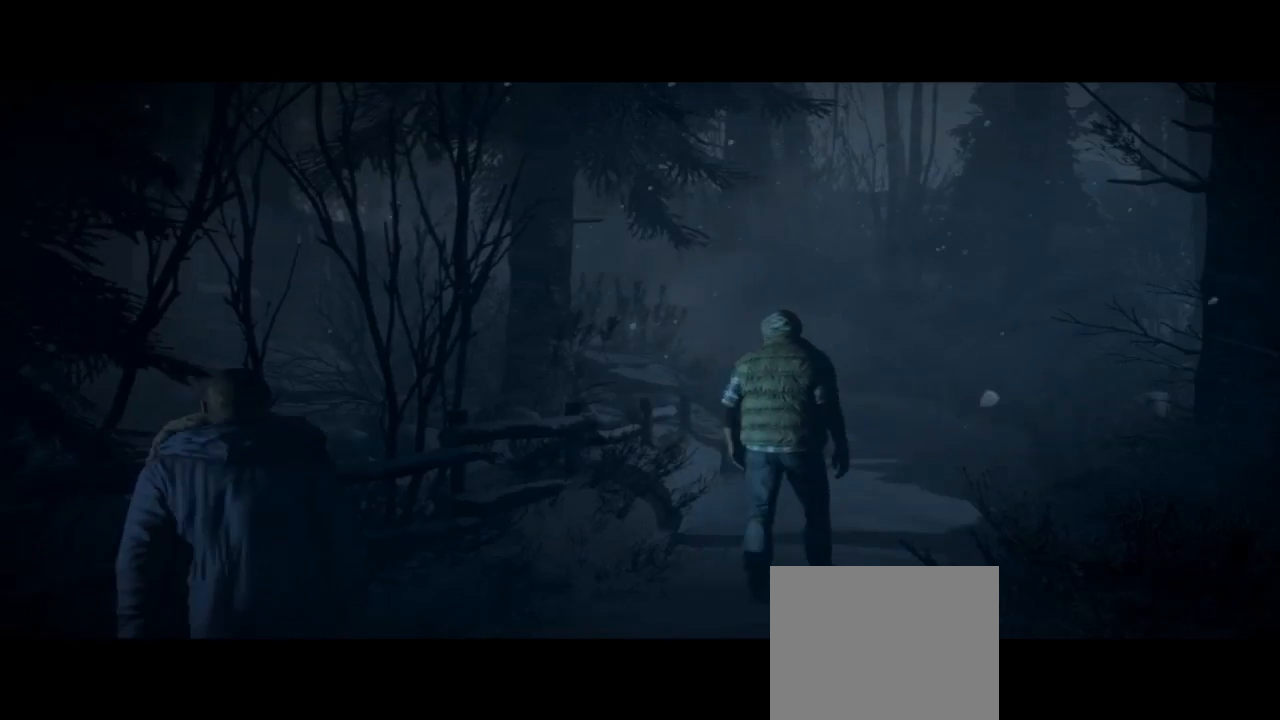
{"buttons": [], "left_stick": "up-right", "right_stick": "center", "events": []}
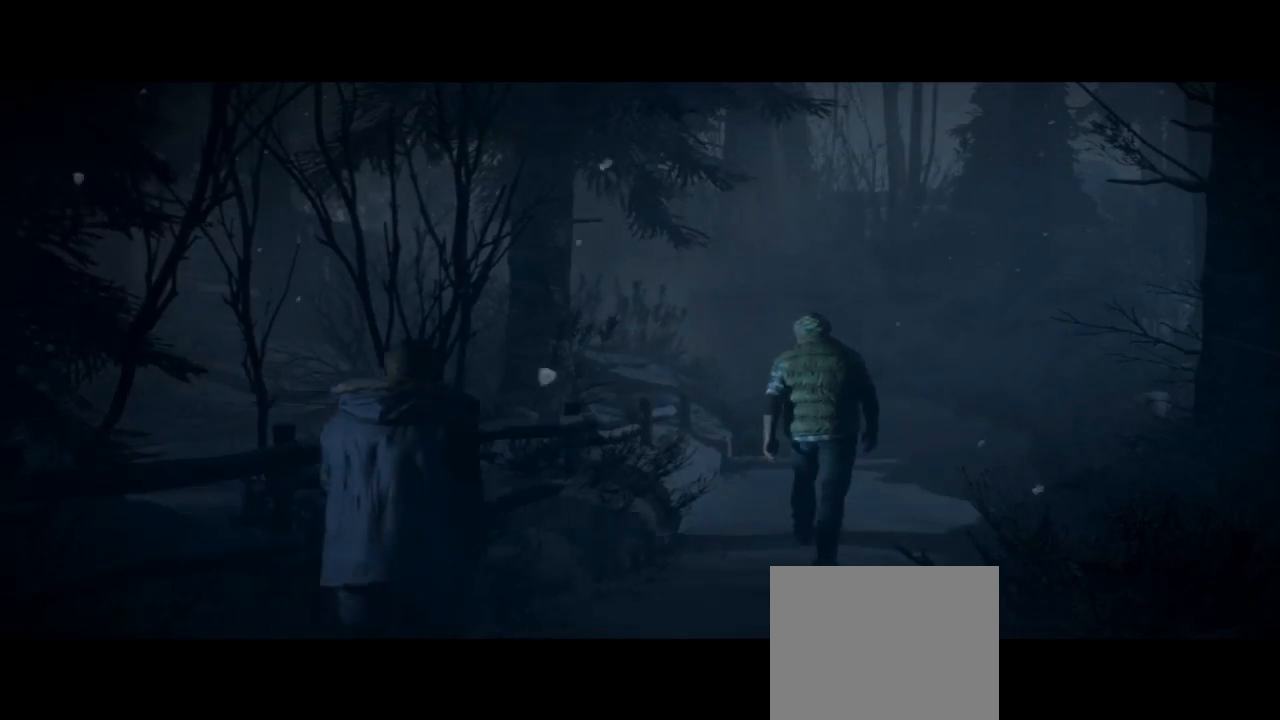
{"buttons": [], "left_stick": "up", "right_stick": "center", "events": [[200, "left_stick", "up"]]}
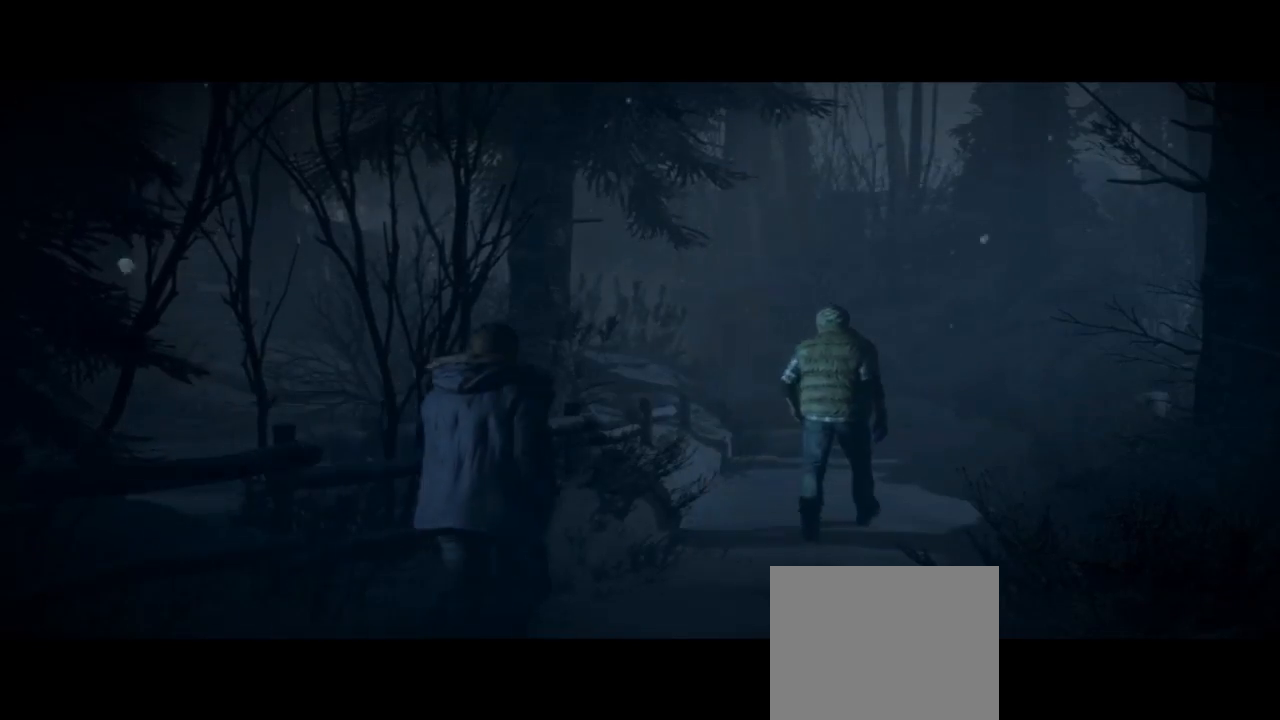
{"buttons": [], "left_stick": "up", "right_stick": "center", "events": []}
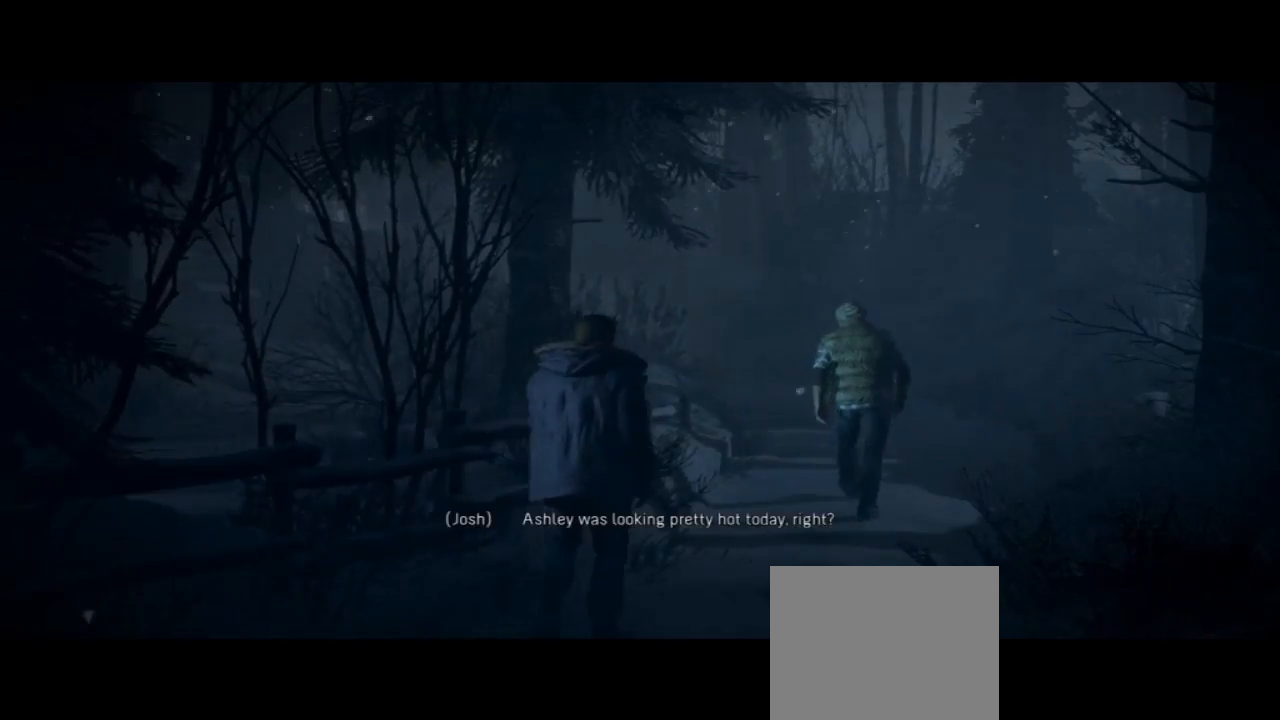
{"buttons": [], "left_stick": "up", "right_stick": "center", "events": []}
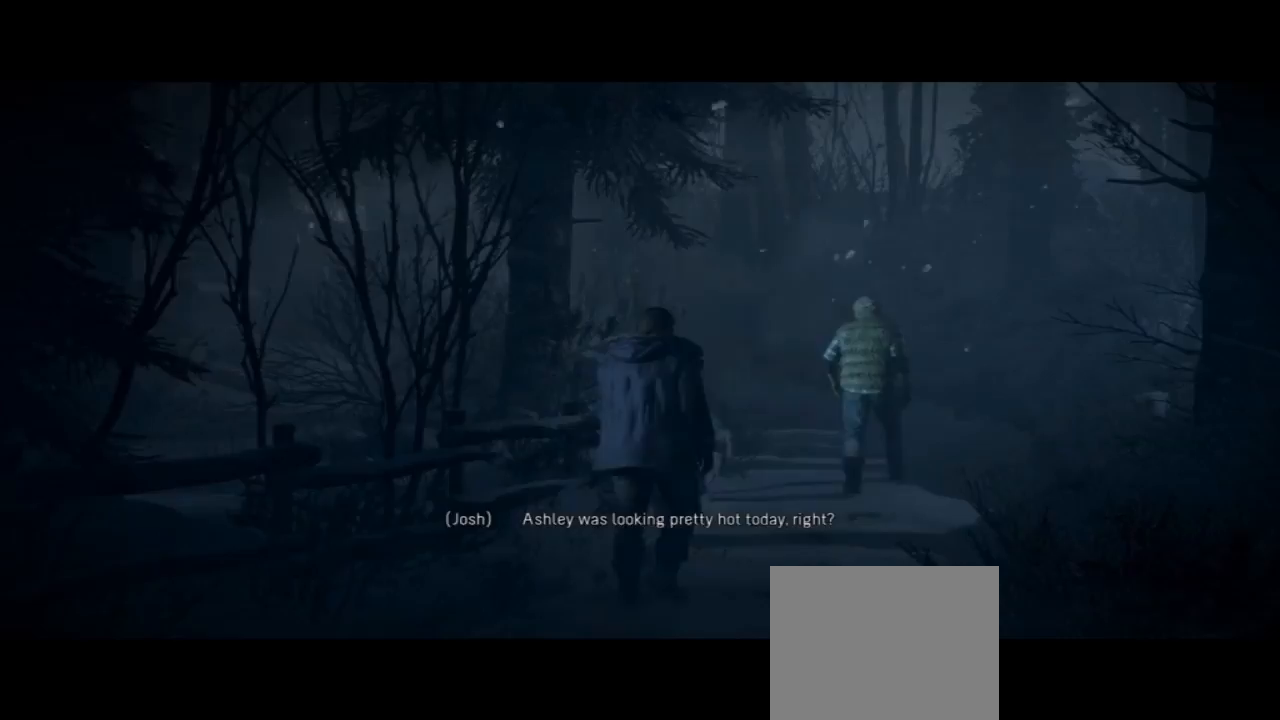
{"buttons": [], "left_stick": "up", "right_stick": "center", "events": []}
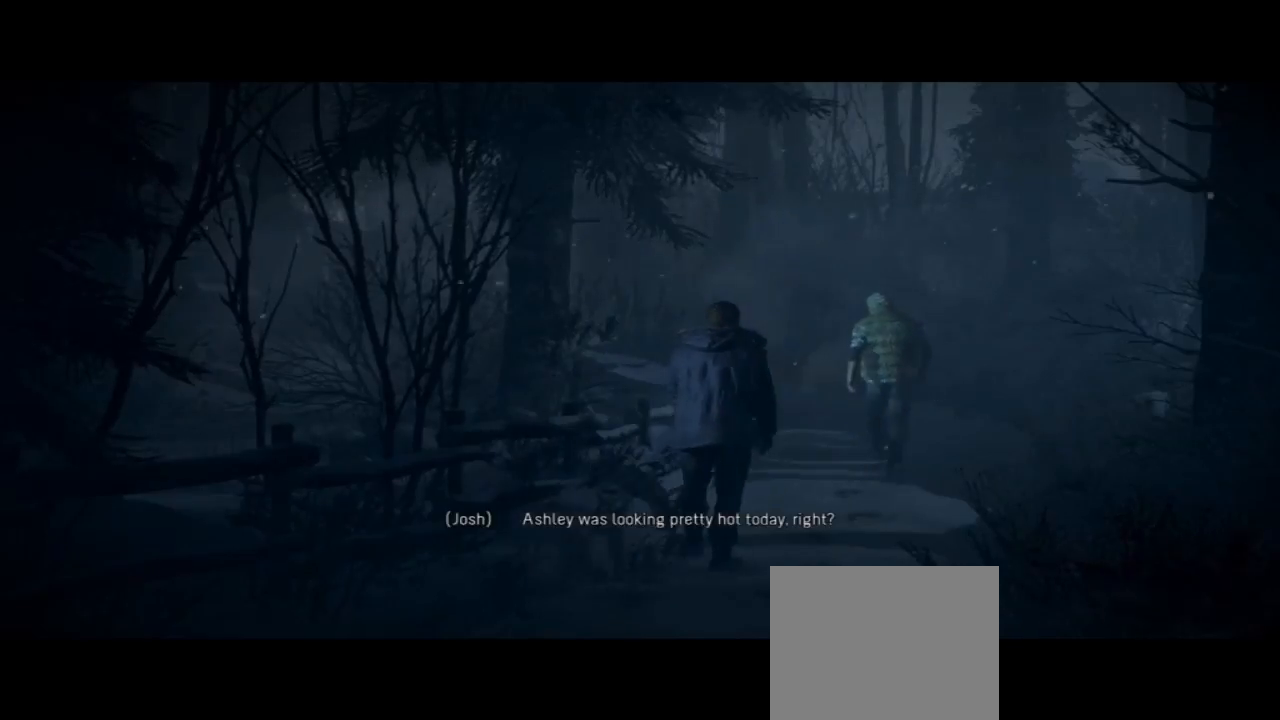
{"buttons": [], "left_stick": "up", "right_stick": "center", "events": []}
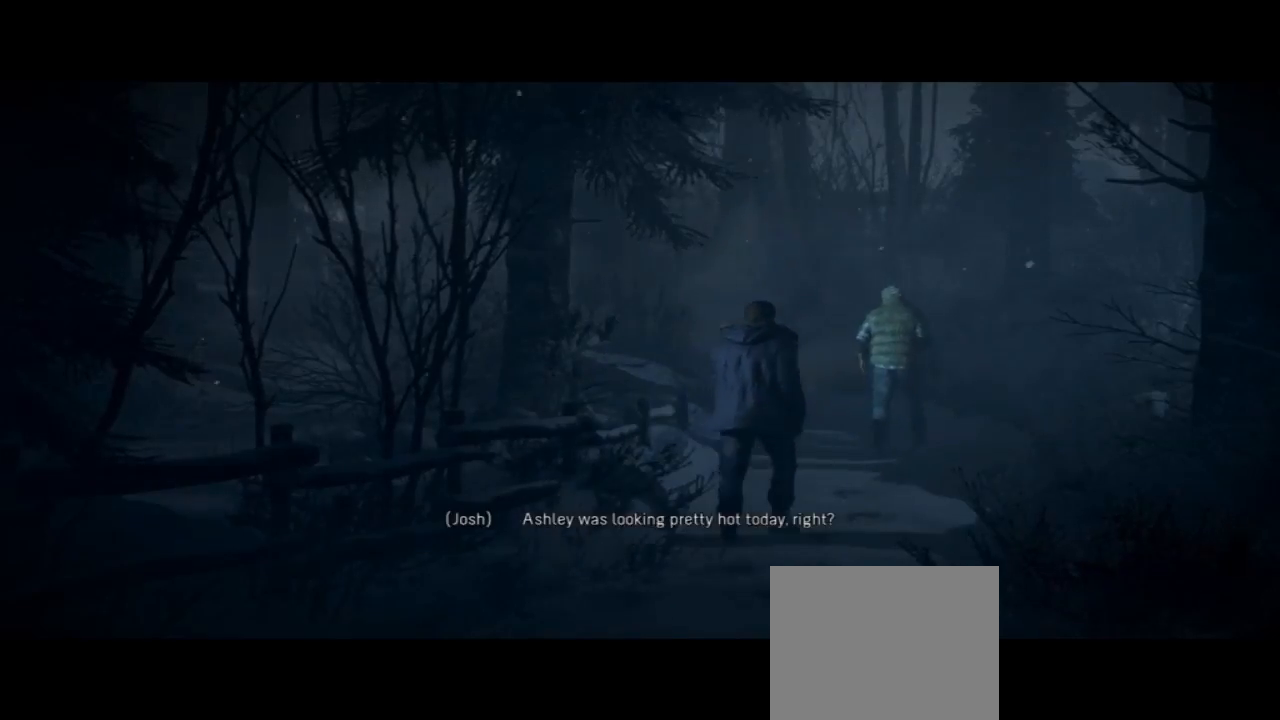
{"buttons": [], "left_stick": "up", "right_stick": "center", "events": []}
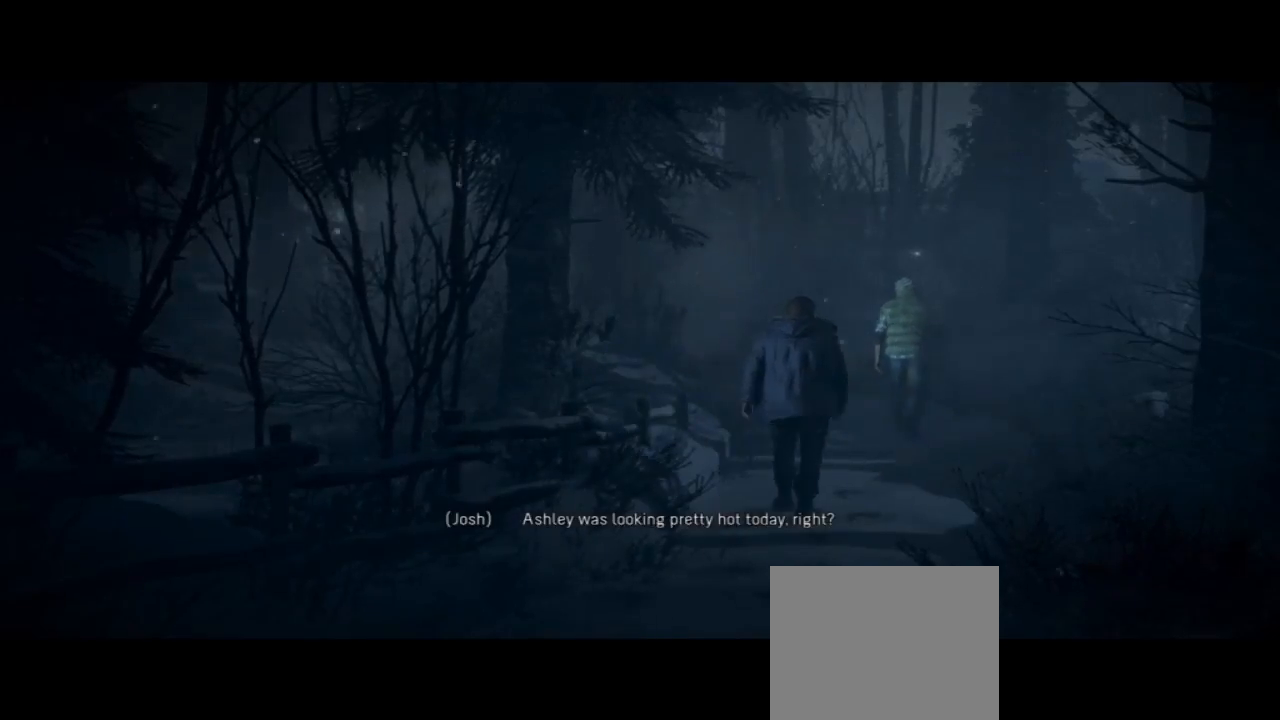
{"buttons": [], "left_stick": "up", "right_stick": "center", "events": []}
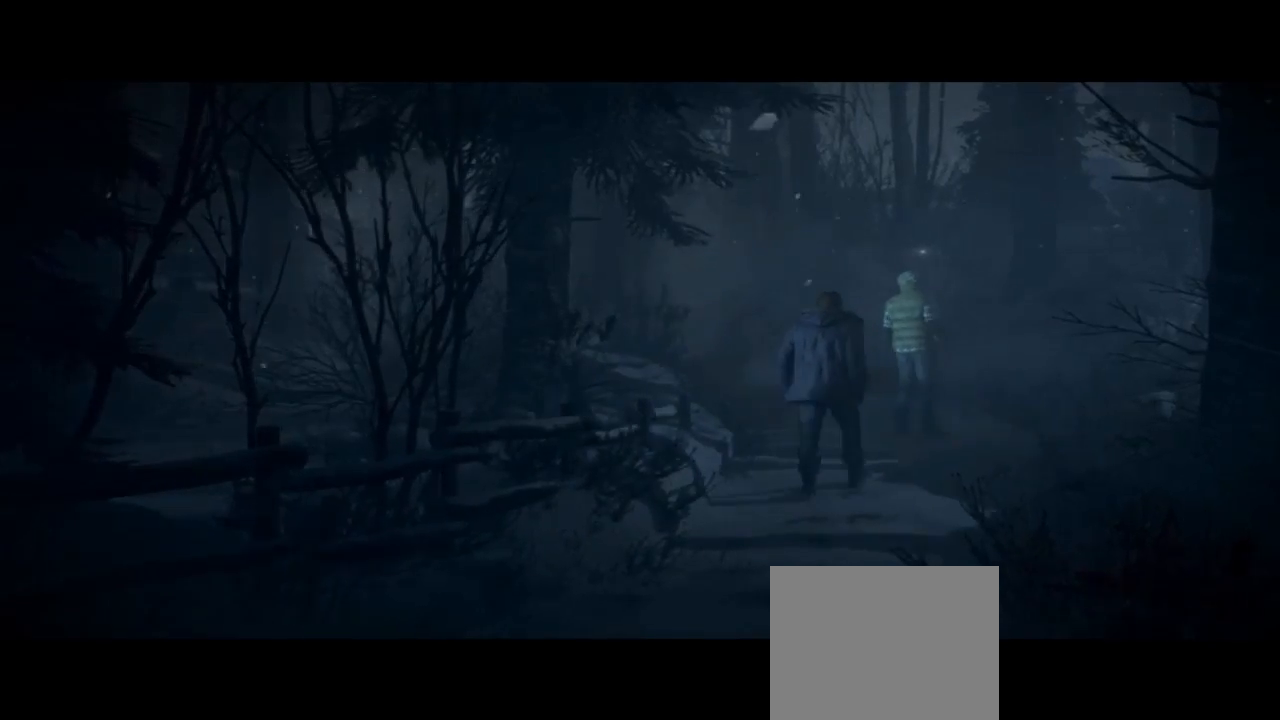
{"buttons": [], "left_stick": "up", "right_stick": "center", "events": []}
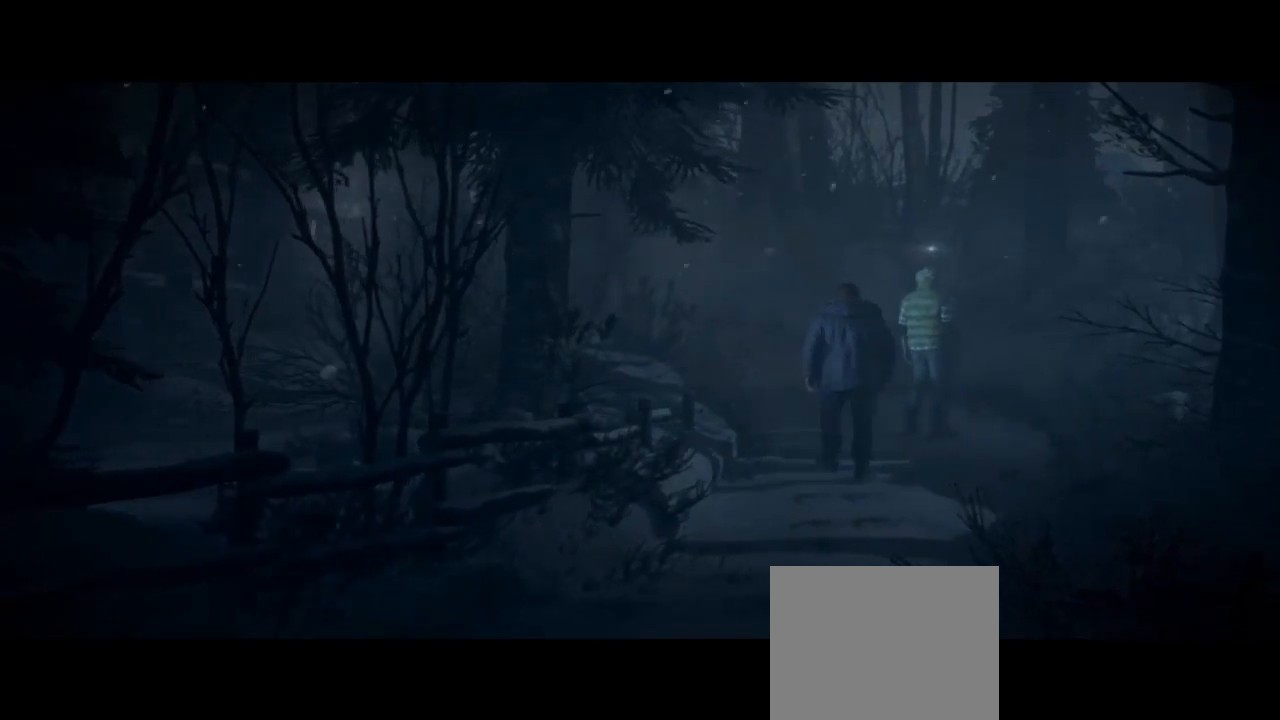
{"buttons": [], "left_stick": "up", "right_stick": "center", "events": []}
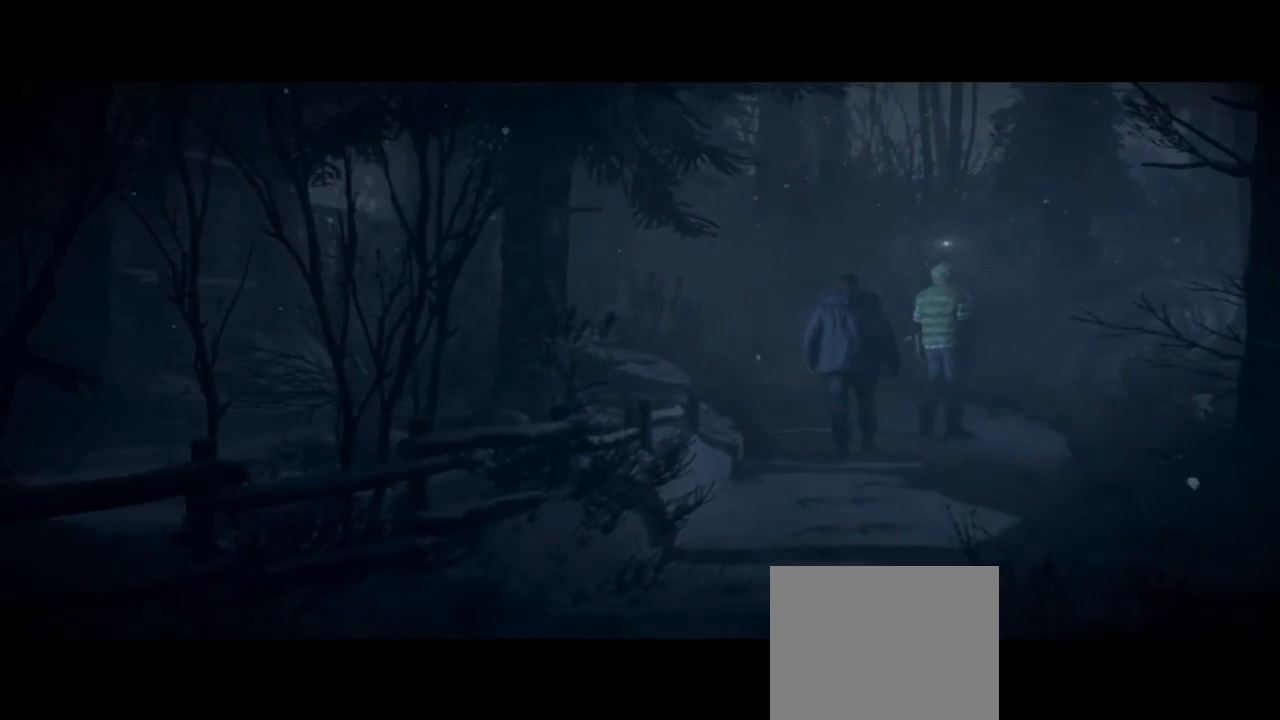
{"buttons": [], "left_stick": "up-right", "right_stick": "center", "events": [[500, "left_stick", "up-right"]]}
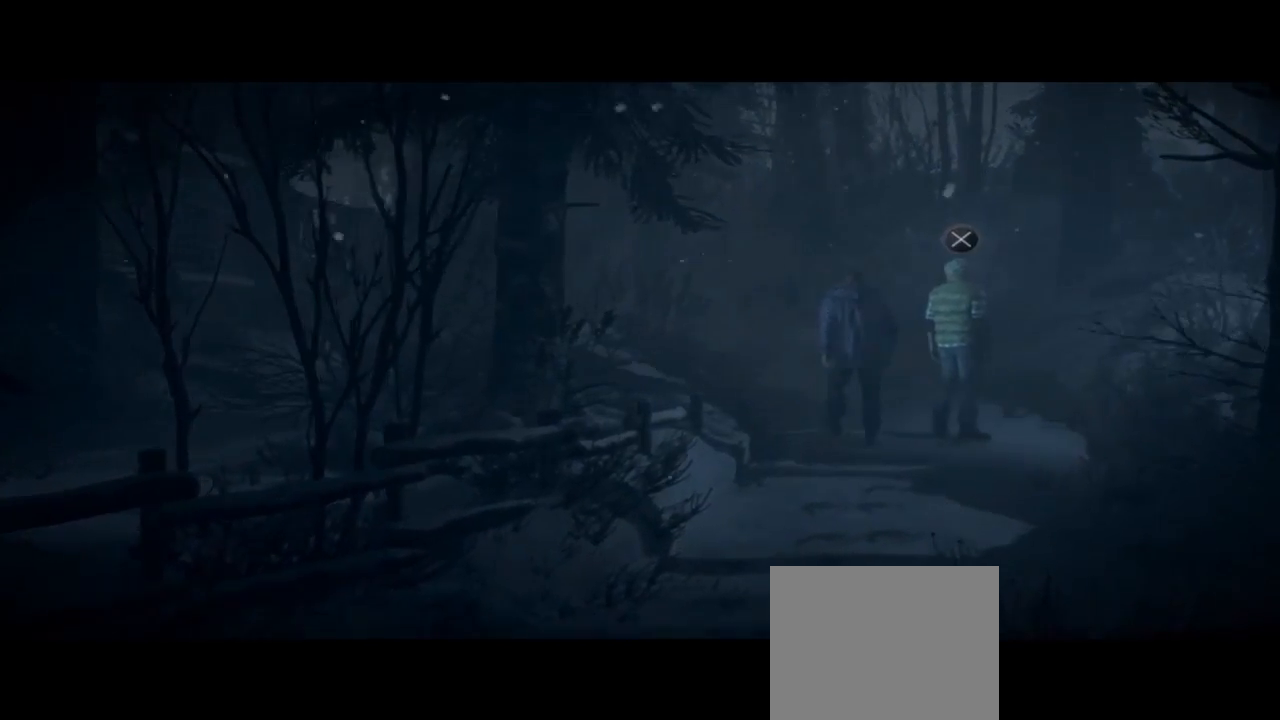
{"buttons": ["CROSS"], "left_stick": "center", "right_stick": "center", "events": [[467, "CROSS", "down"], [500, "left_stick", "center"]]}
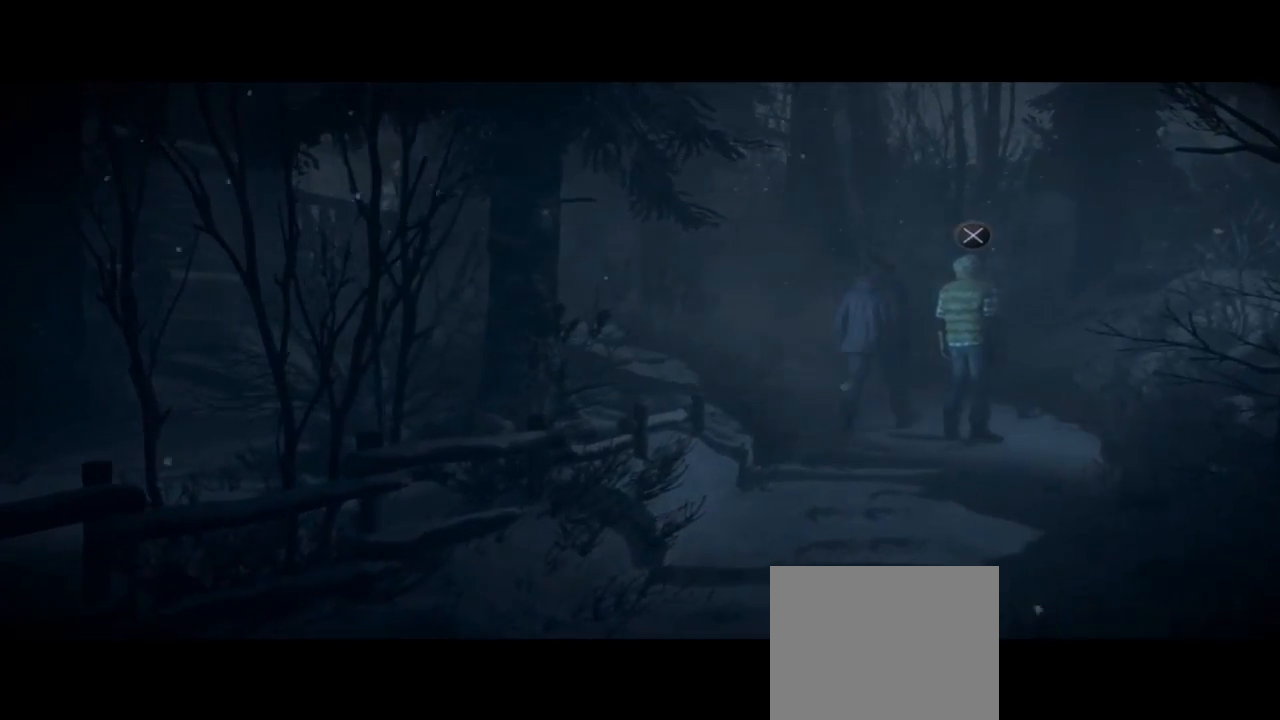
{"buttons": [], "left_stick": "center", "right_stick": "center", "events": [[167, "CROSS", "up"]]}